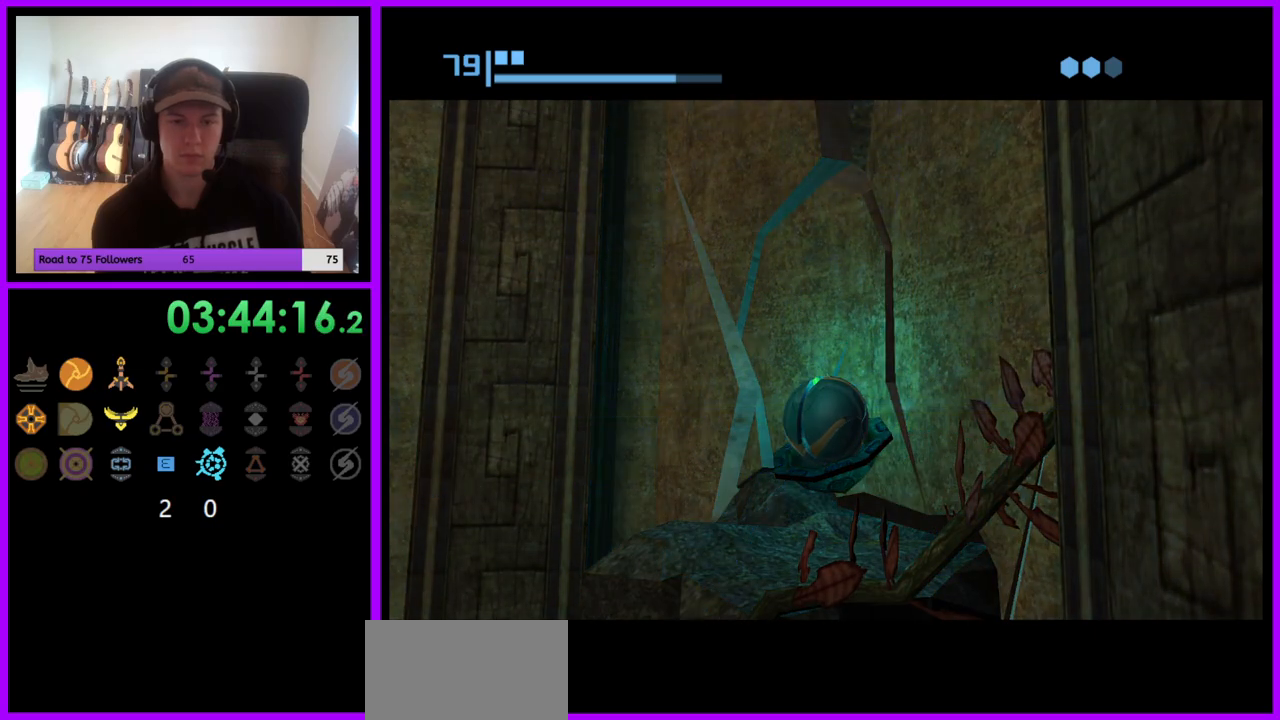
Gameplay with a controller (Nintendo layout); each line is a JSON object with the inputs held at the frame after it. "events" lists button and stick changes between this image and that frame as [ms after this image, input, new state], when the widget could be followed in between. Not read: L3 R3.
{"buttons": [], "left_stick": "left", "right_stick": "center", "events": []}
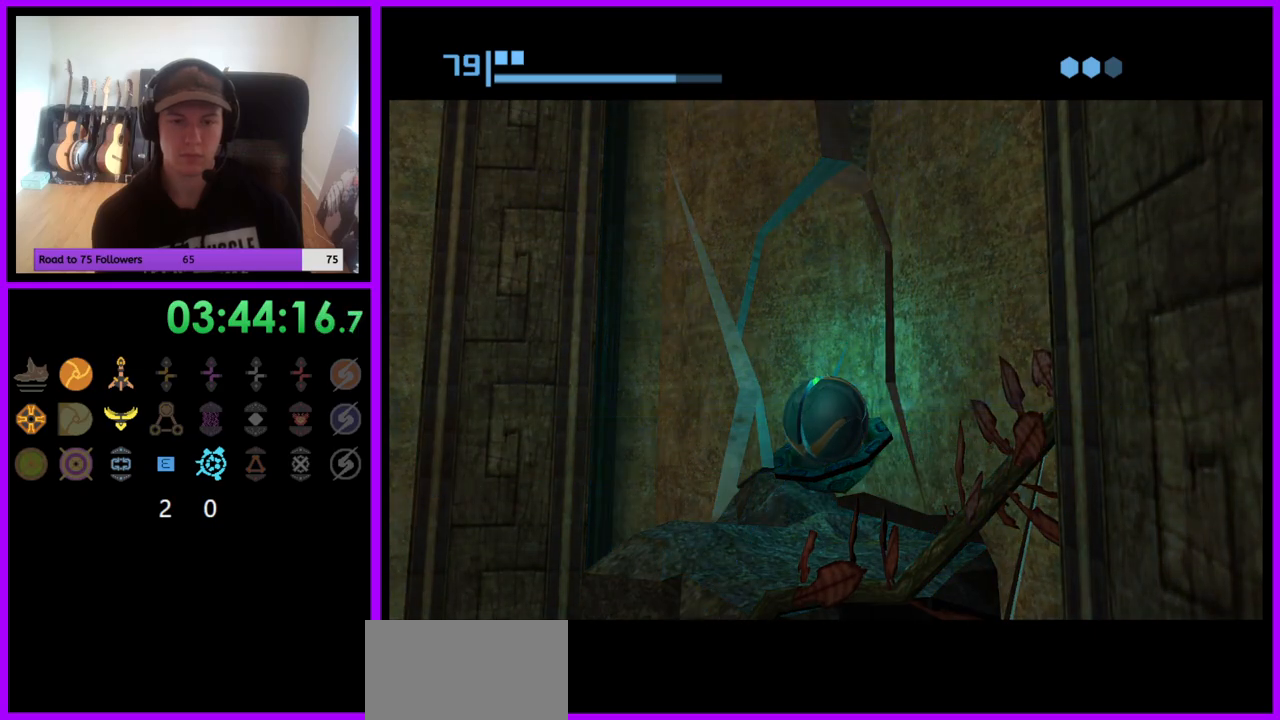
{"buttons": [], "left_stick": "left", "right_stick": "center", "events": []}
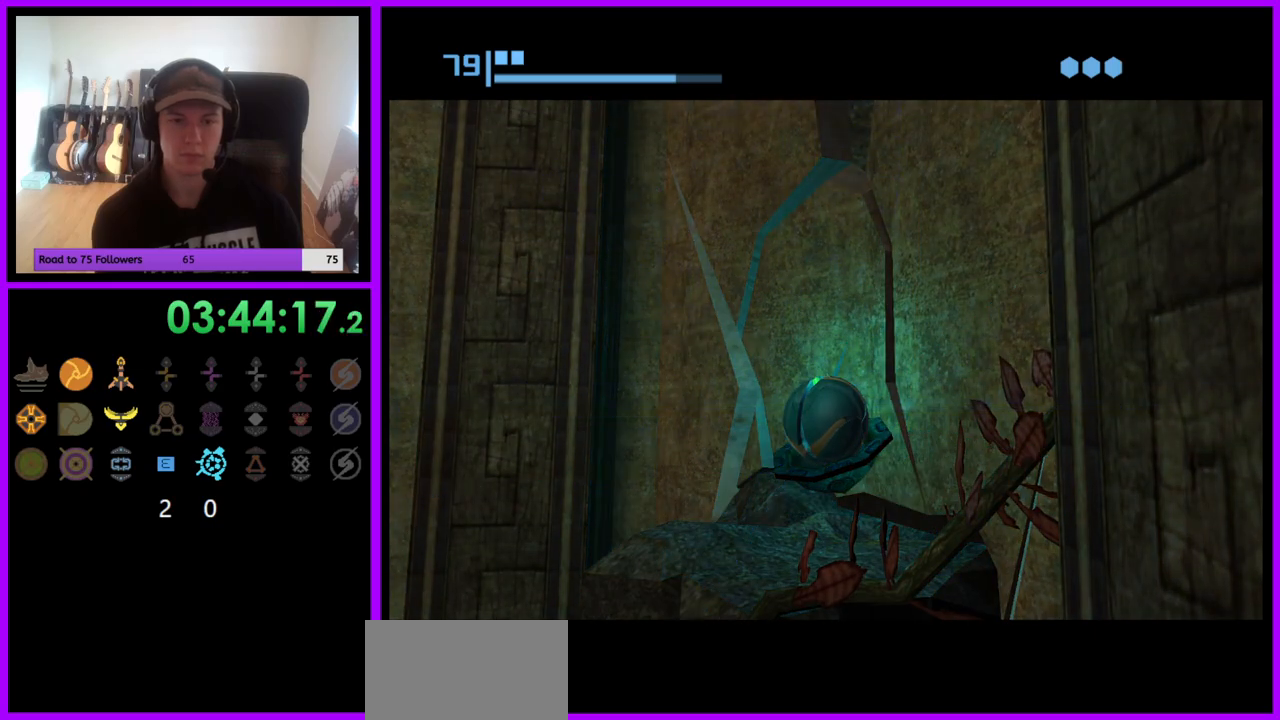
{"buttons": [], "left_stick": "left", "right_stick": "center", "events": []}
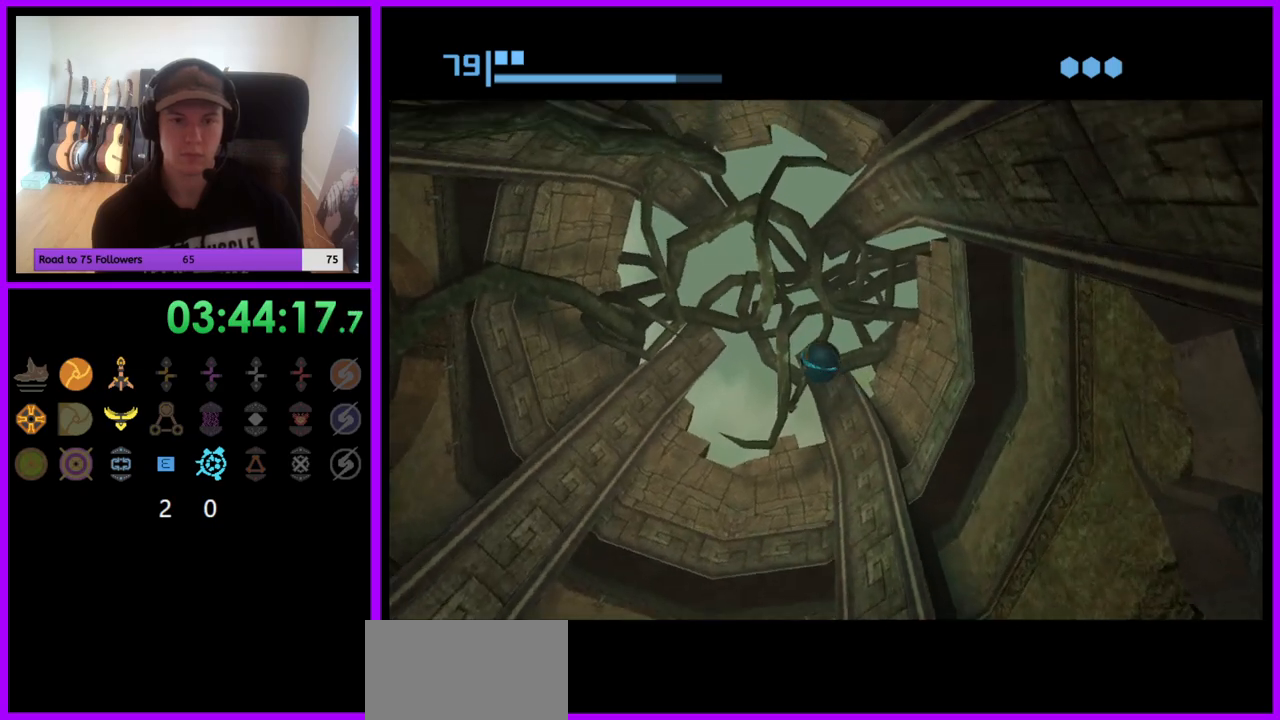
{"buttons": [], "left_stick": "up", "right_stick": "center", "events": [[133, "X", "down"], [217, "X", "up"], [300, "left_stick", "up-left"], [483, "left_stick", "up"]]}
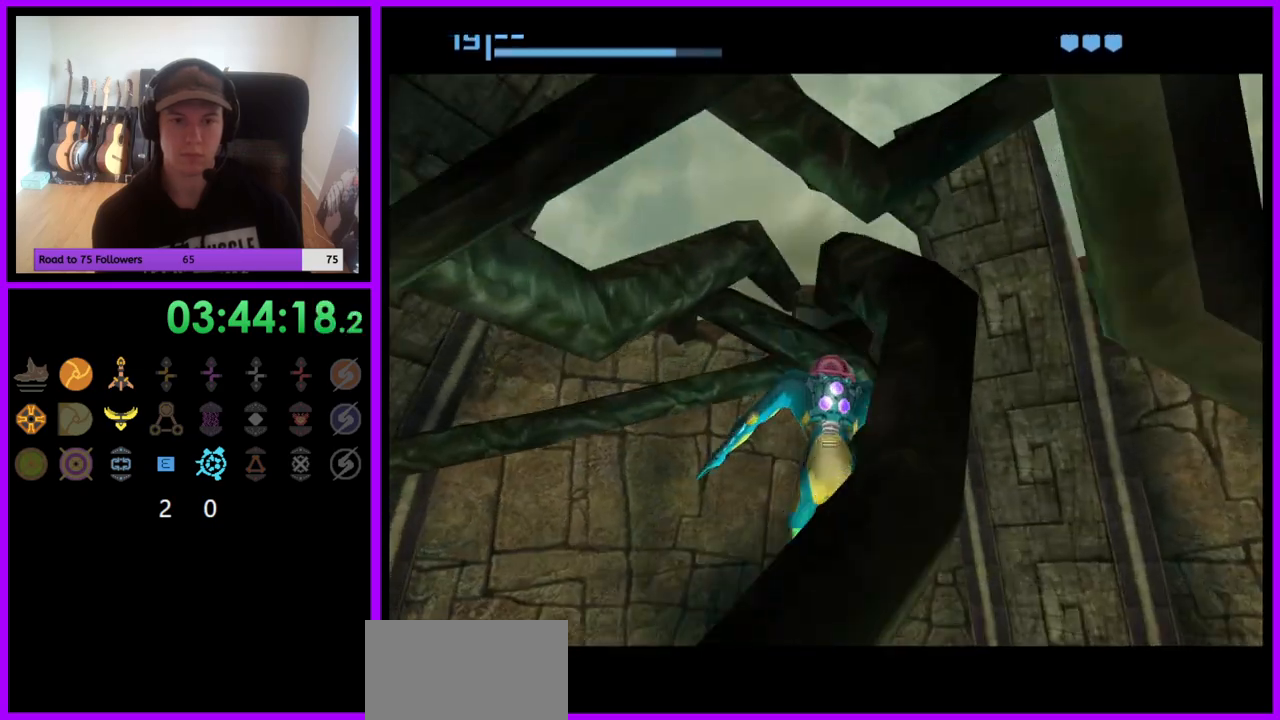
{"buttons": [], "left_stick": "up", "right_stick": "center", "events": []}
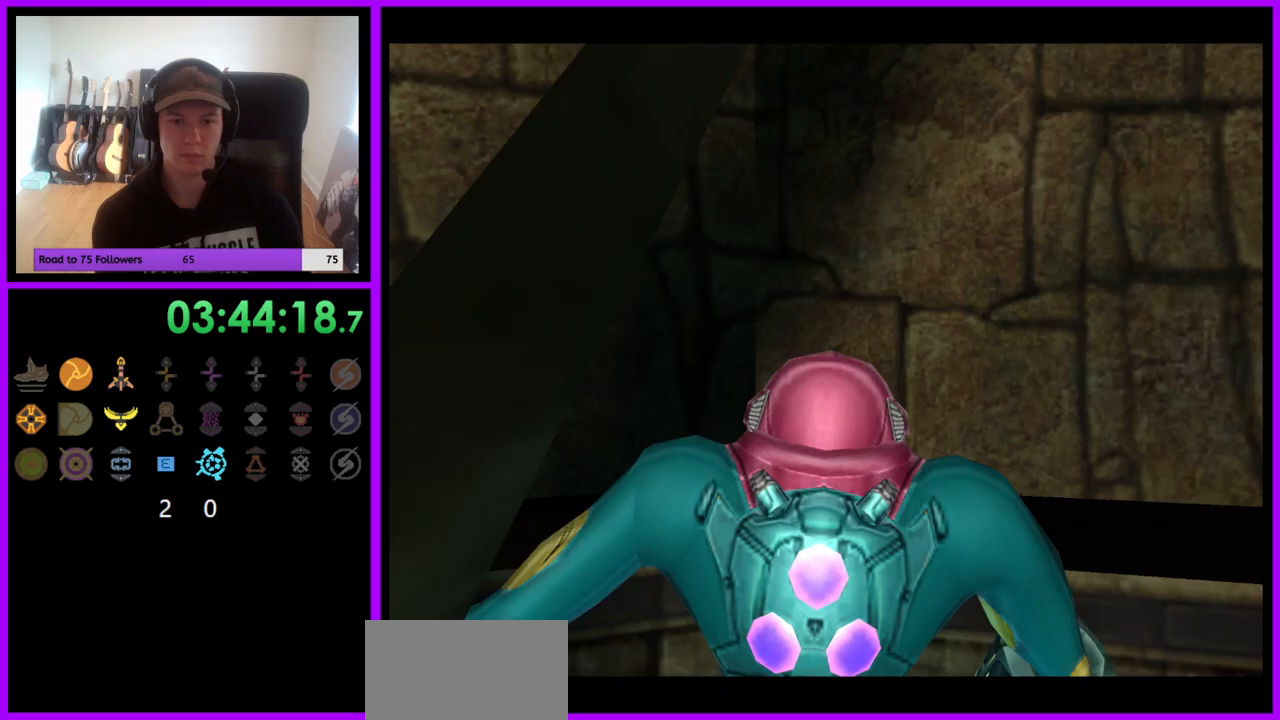
{"buttons": [], "left_stick": "up", "right_stick": "center", "events": []}
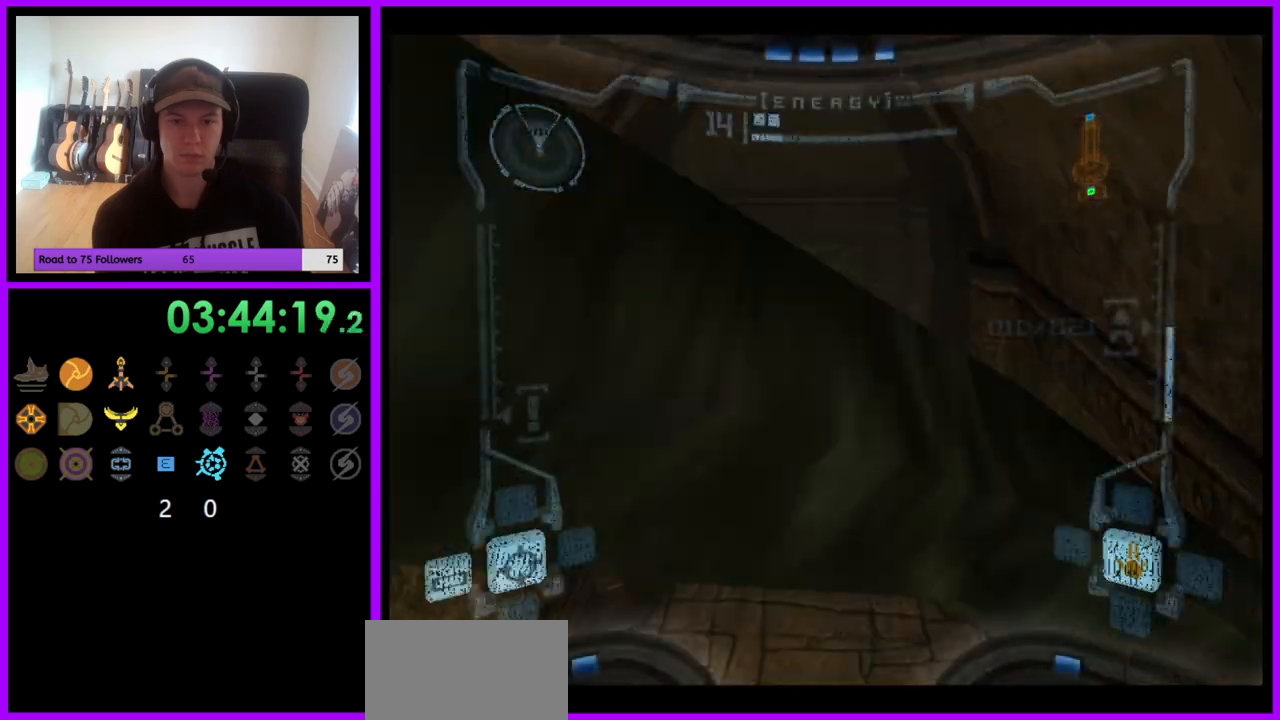
{"buttons": [], "left_stick": "up", "right_stick": "center", "events": []}
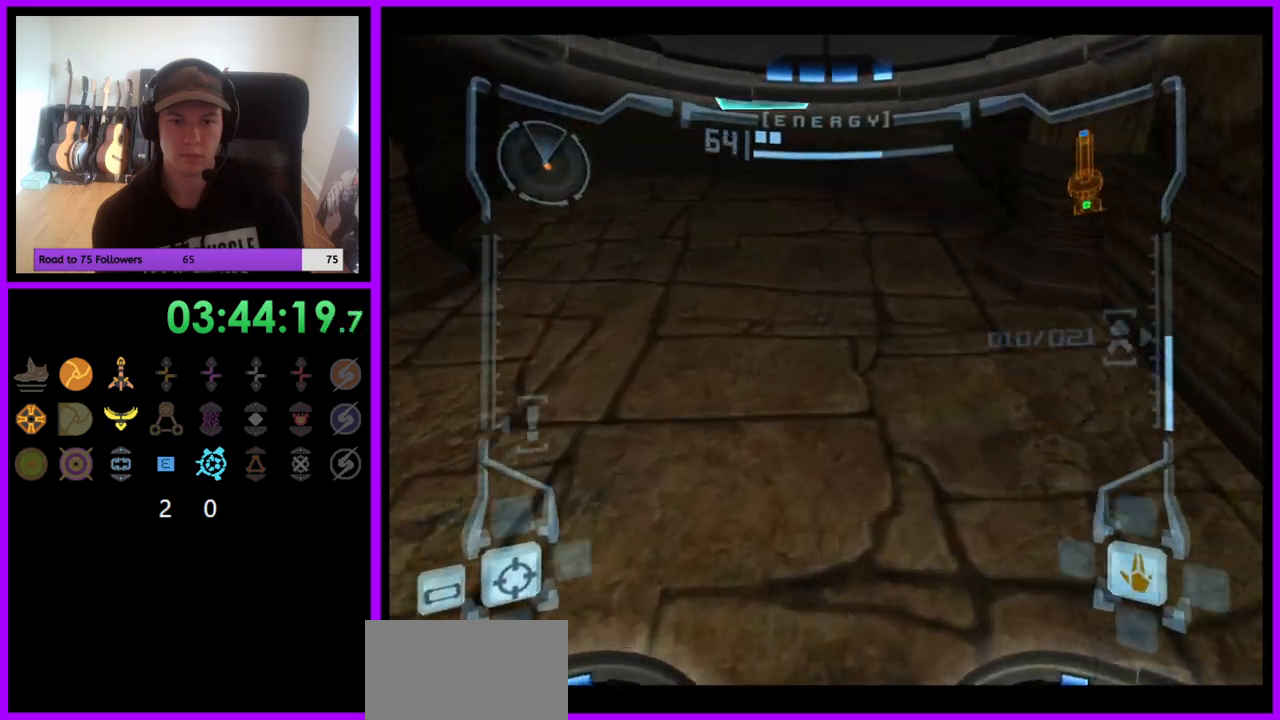
{"buttons": ["L1"], "left_stick": "up", "right_stick": "center", "events": [[433, "L1", "down"]]}
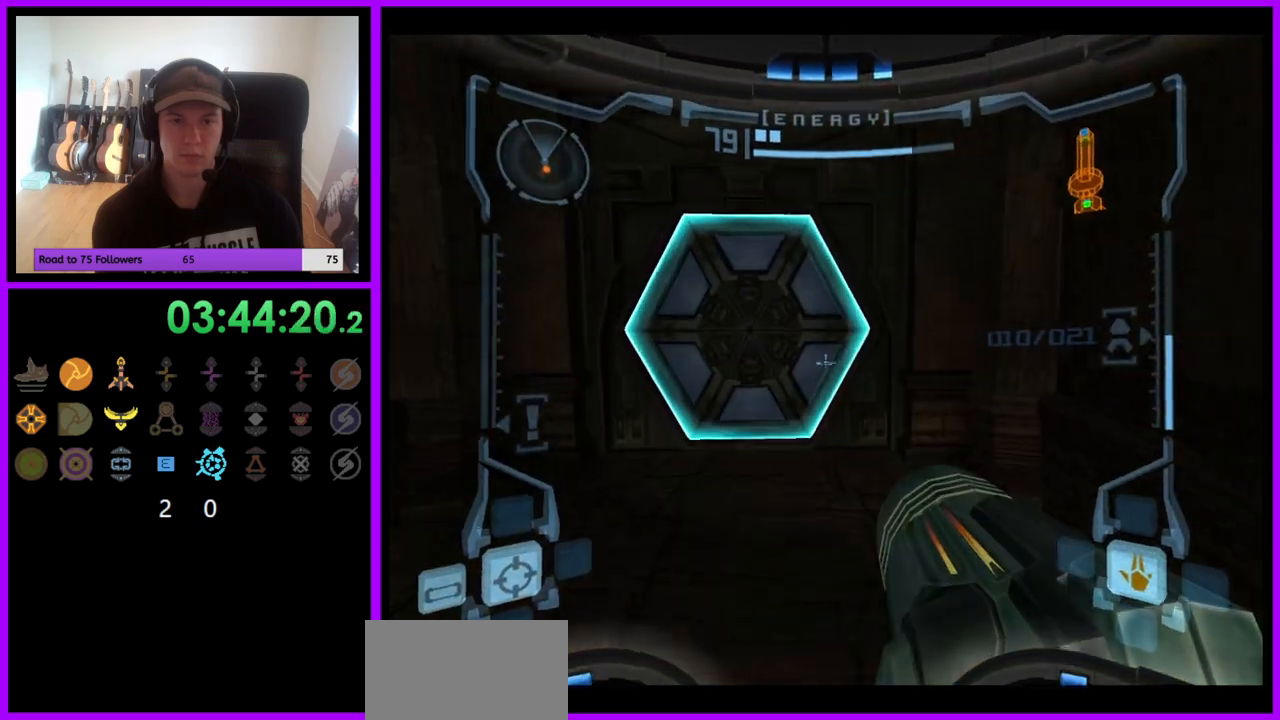
{"buttons": ["L1"], "left_stick": "up", "right_stick": "center", "events": [[67, "A", "down"], [133, "A", "up"]]}
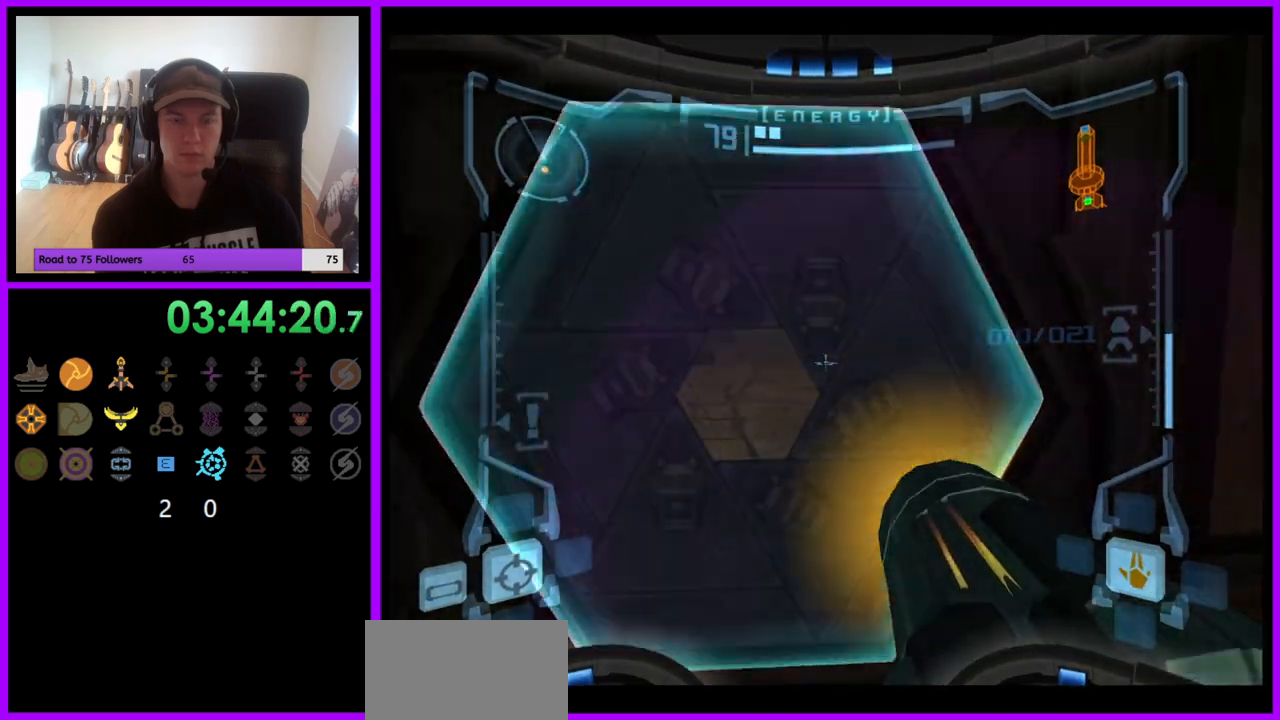
{"buttons": ["B", "L1"], "left_stick": "up", "right_stick": "center", "events": [[500, "B", "down"]]}
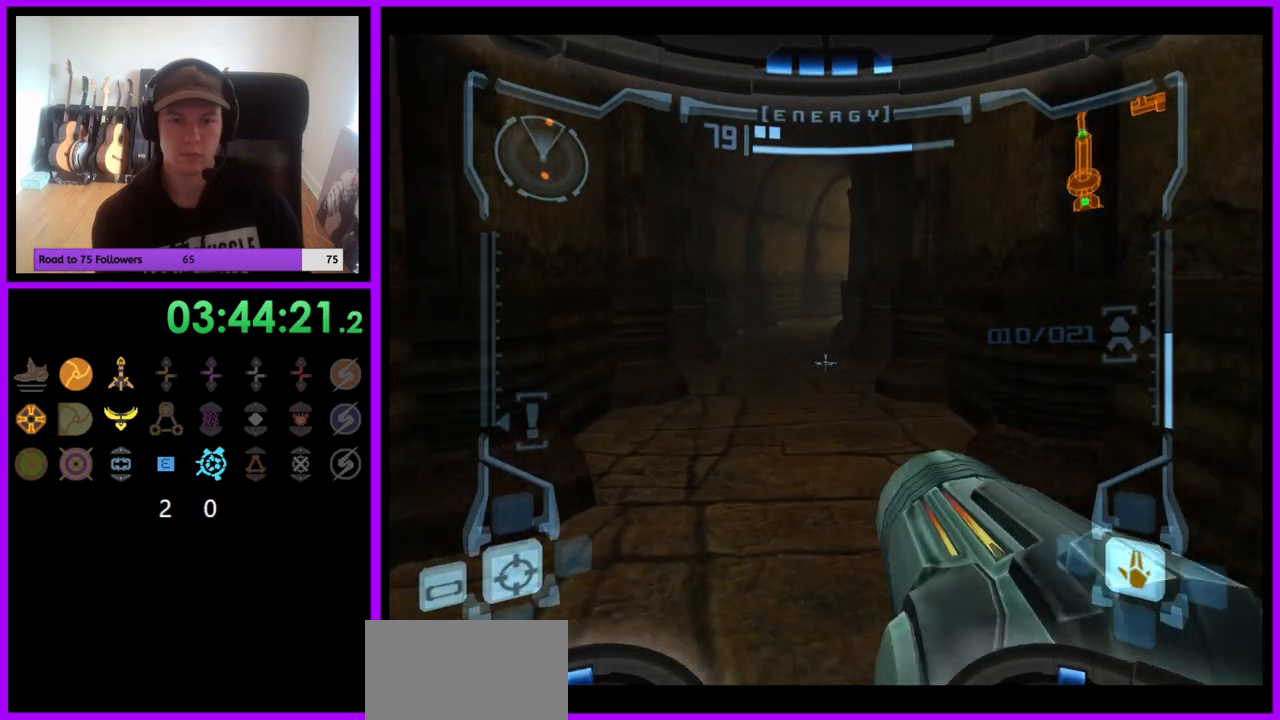
{"buttons": [], "left_stick": "up-right", "right_stick": "center", "events": [[100, "B", "up"], [333, "L1", "up"], [483, "left_stick", "up-right"]]}
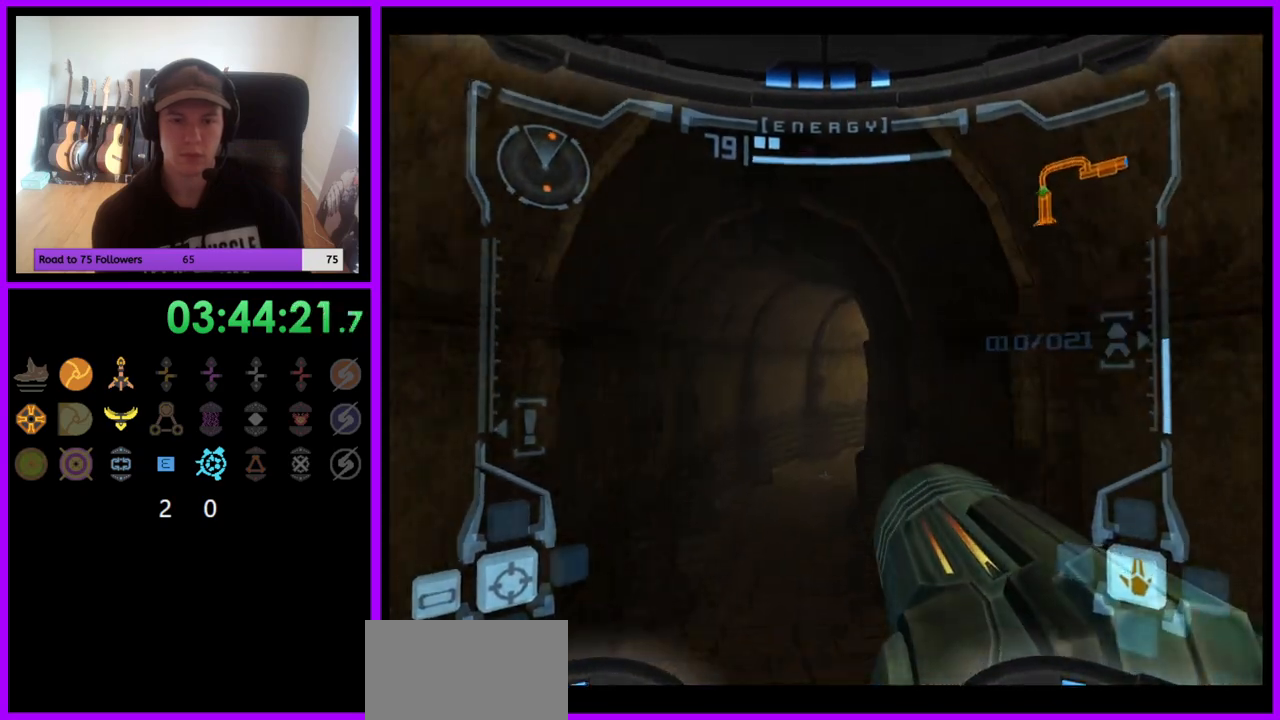
{"buttons": ["L1"], "left_stick": "up-left", "right_stick": "center", "events": [[200, "left_stick", "up"], [333, "L1", "down"], [383, "left_stick", "up-left"]]}
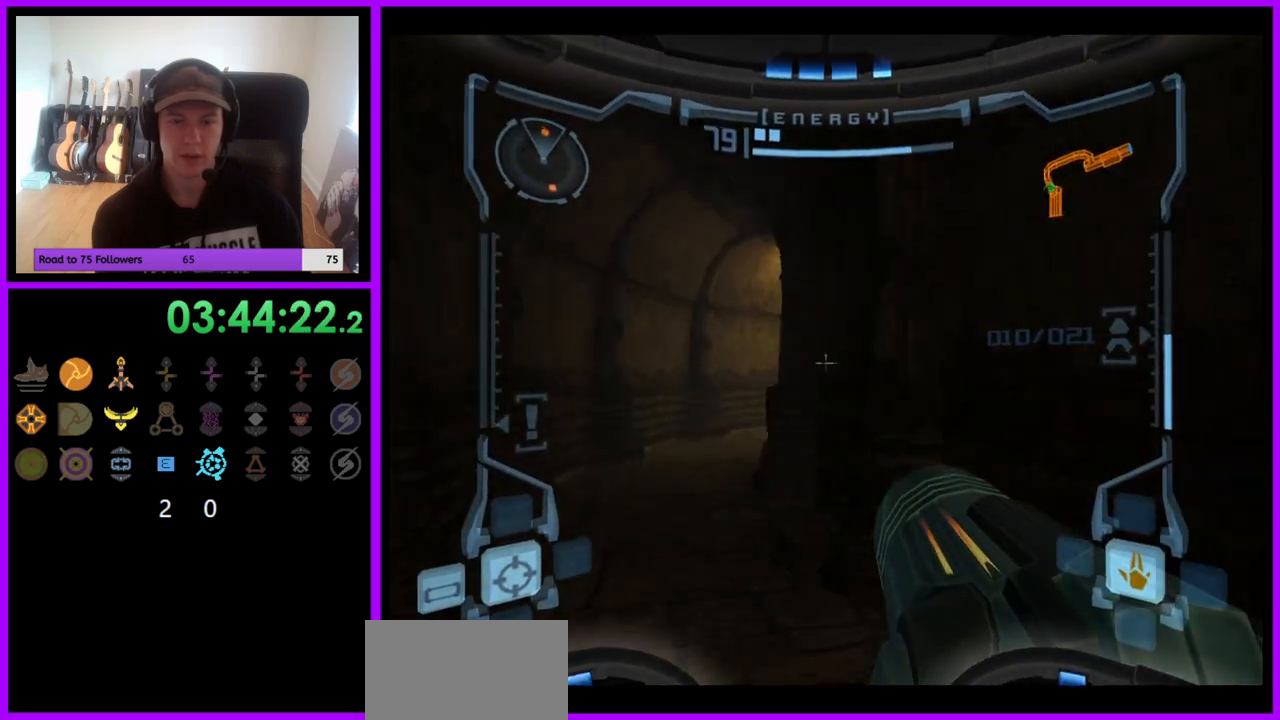
{"buttons": [], "left_stick": "up", "right_stick": "center", "events": [[167, "B", "down"], [250, "B", "up"], [467, "left_stick", "up"], [500, "L1", "up"]]}
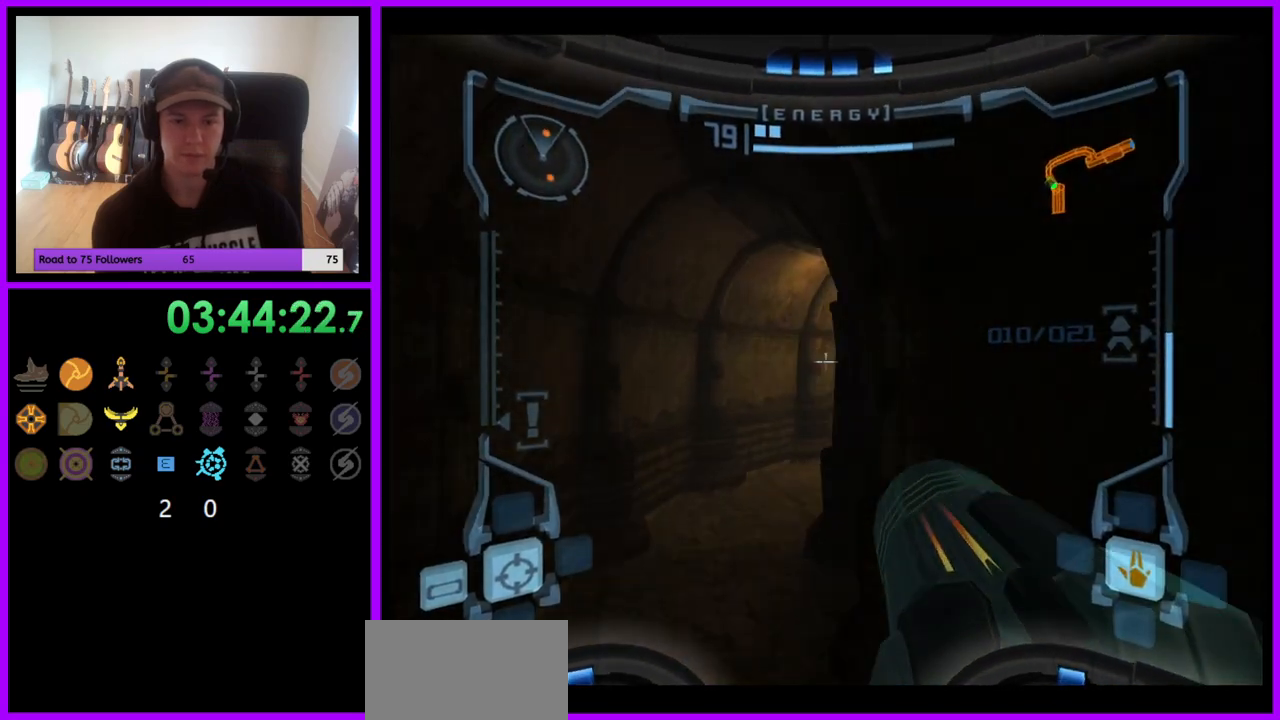
{"buttons": ["L1"], "left_stick": "up-left", "right_stick": "center", "events": [[117, "left_stick", "up-right"], [467, "L1", "down"], [467, "left_stick", "up-left"]]}
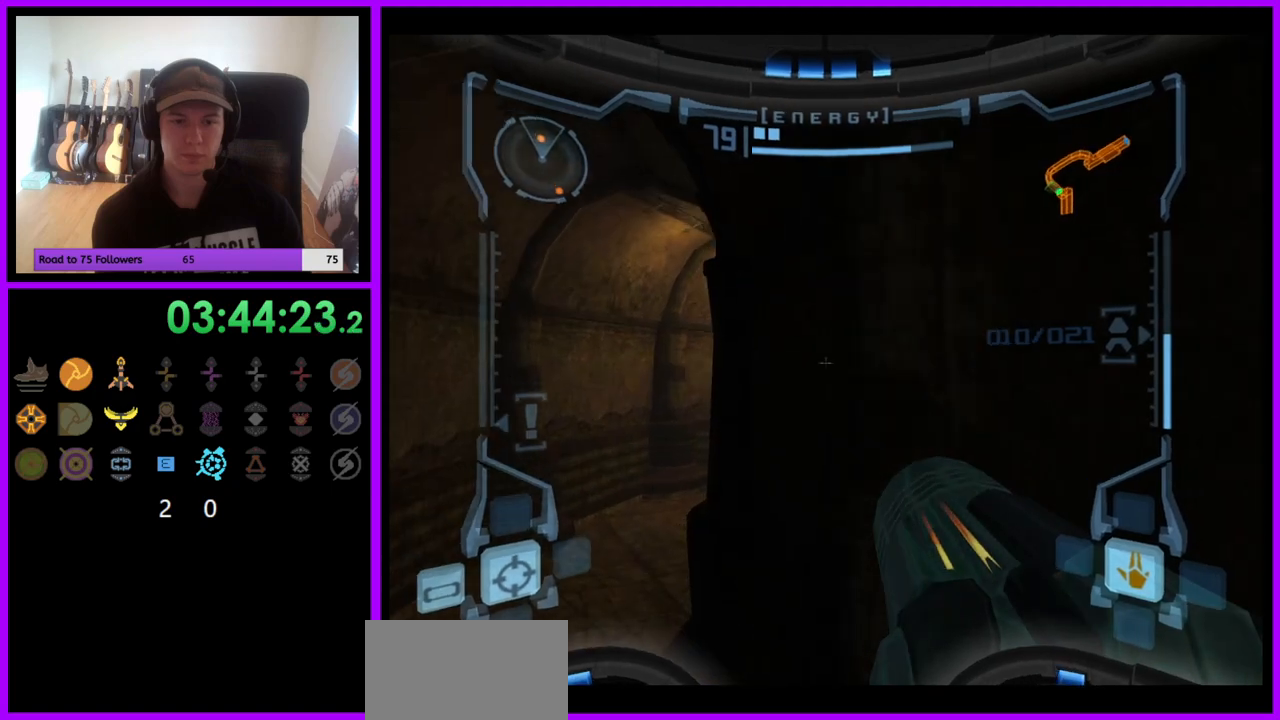
{"buttons": ["L1"], "left_stick": "up-left", "right_stick": "center", "events": [[317, "B", "down"], [400, "B", "up"]]}
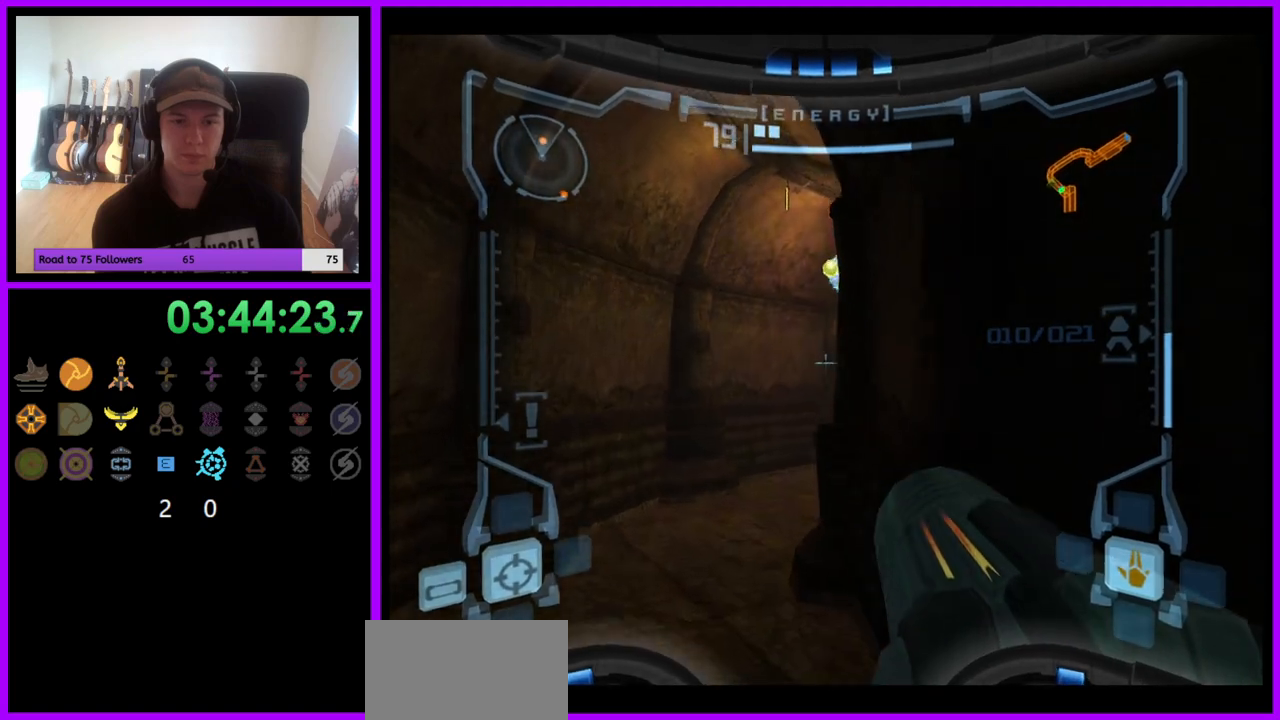
{"buttons": [], "left_stick": "up-right", "right_stick": "center", "events": [[100, "left_stick", "up"], [117, "L1", "up"], [283, "left_stick", "up-right"]]}
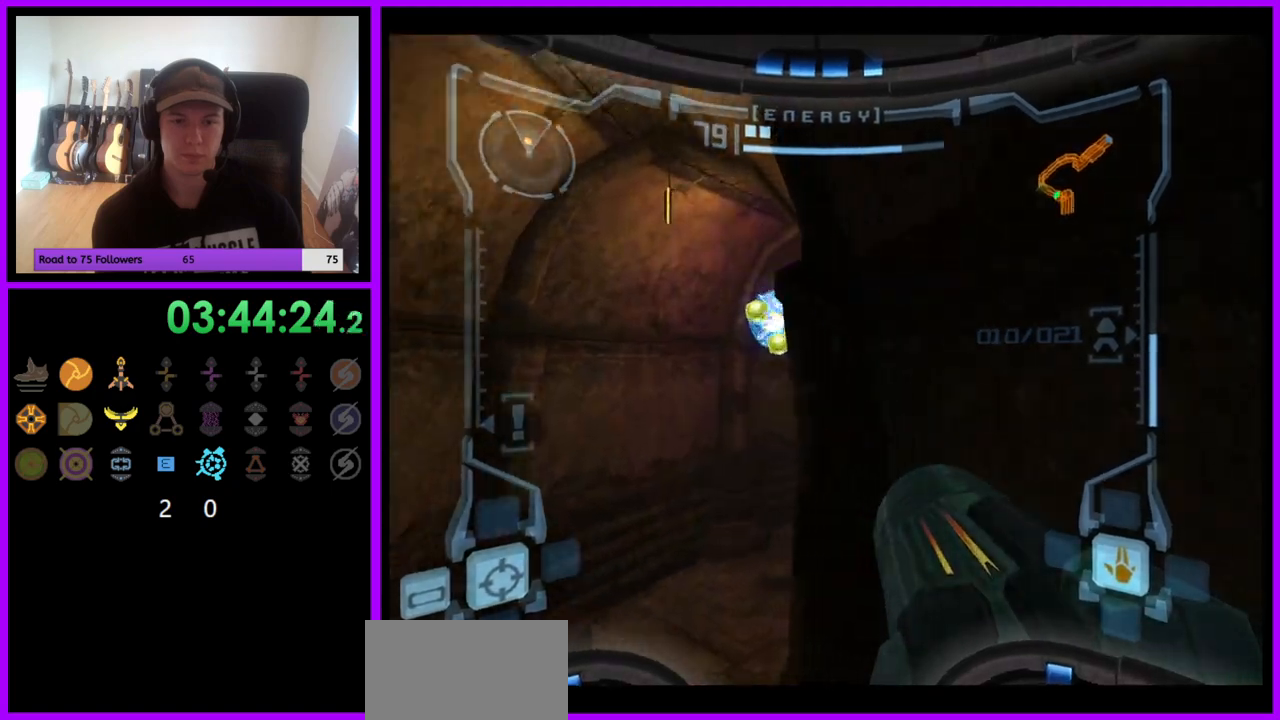
{"buttons": ["L1"], "left_stick": "up-left", "right_stick": "center", "events": [[200, "L1", "down"], [200, "left_stick", "up-left"]]}
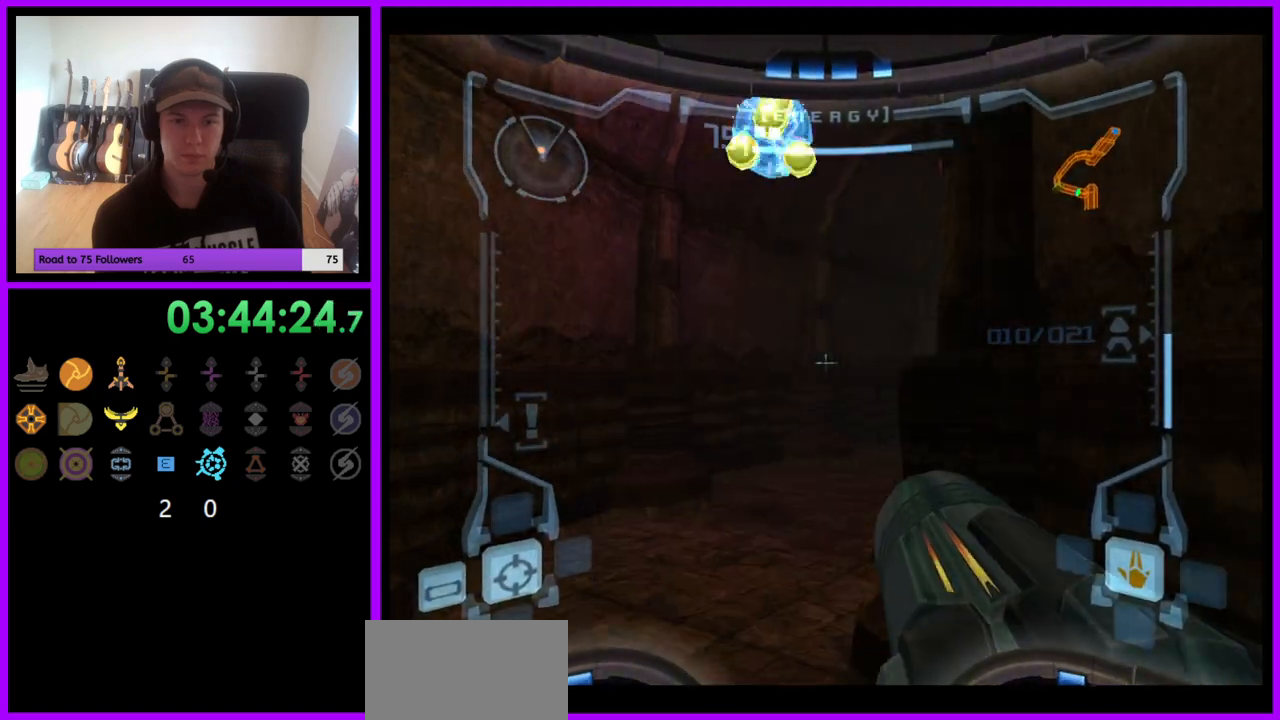
{"buttons": [], "left_stick": "up-right", "right_stick": "center", "events": [[217, "left_stick", "up"], [333, "L1", "up"], [417, "left_stick", "up-right"]]}
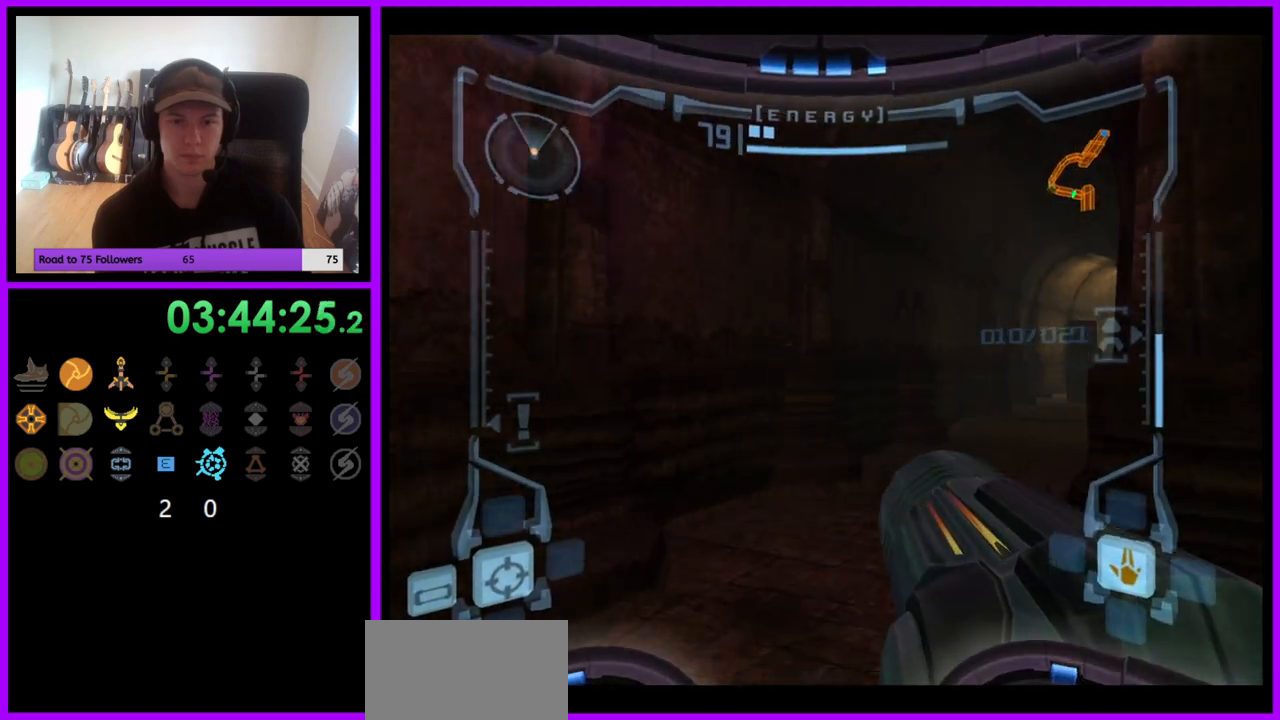
{"buttons": ["A", "L1"], "left_stick": "up", "right_stick": "center", "events": [[350, "left_stick", "up"], [433, "L1", "down"], [483, "A", "down"]]}
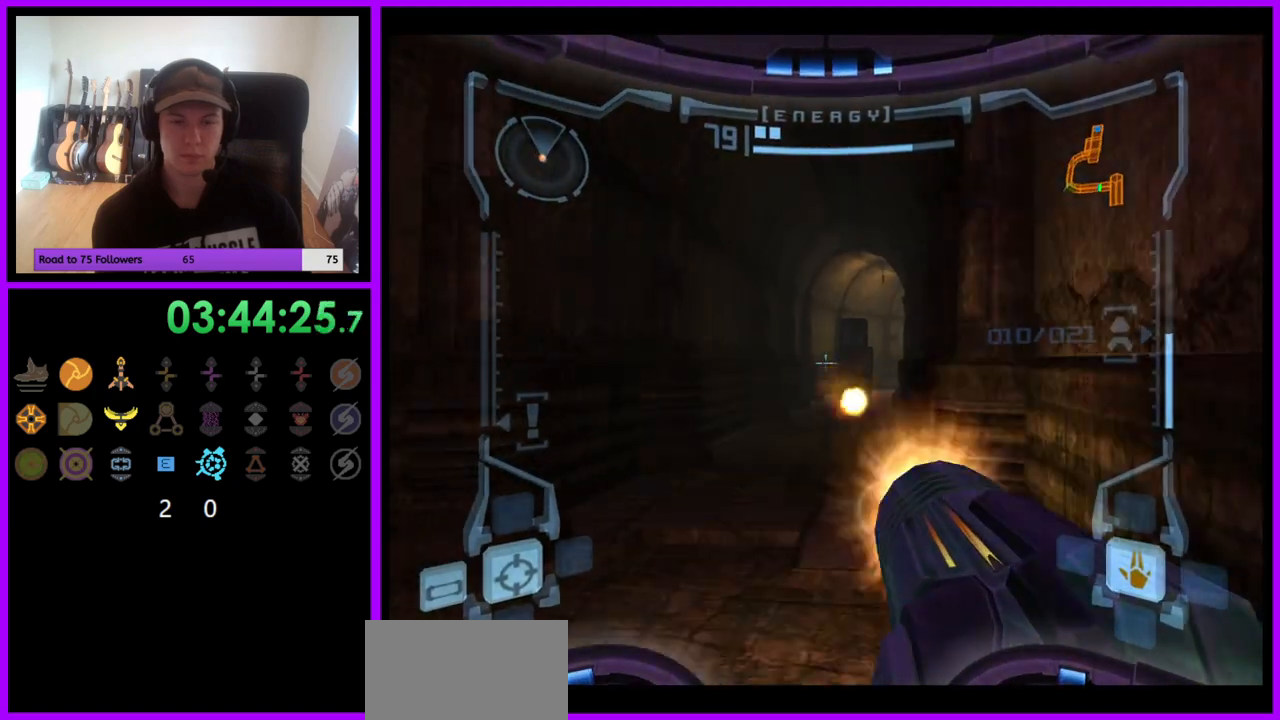
{"buttons": ["L1"], "left_stick": "up", "right_stick": "center", "events": [[67, "A", "up"], [150, "A", "down"], [200, "A", "up"], [283, "A", "down"], [333, "A", "up"], [450, "A", "down"], [500, "A", "up"]]}
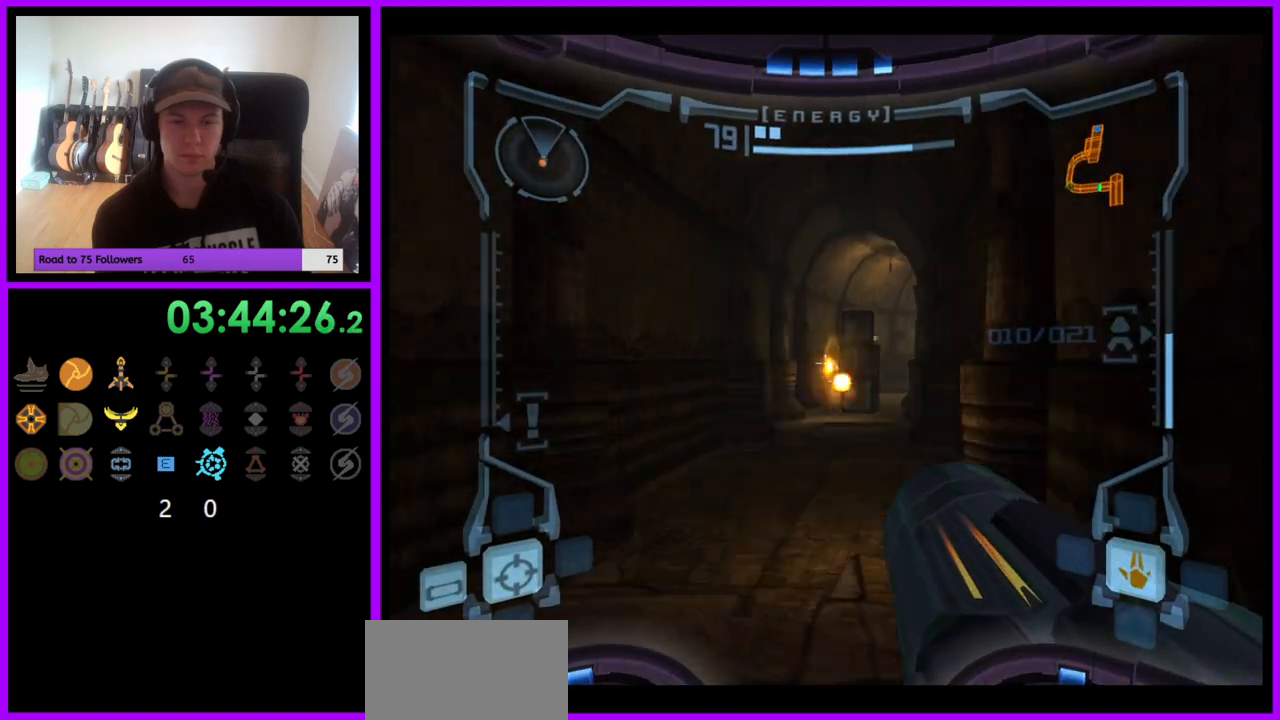
{"buttons": ["L1"], "left_stick": "up", "right_stick": "center", "events": [[83, "A", "down"], [150, "A", "up"], [233, "A", "down"], [300, "A", "up"], [383, "left_stick", "up-right"], [400, "A", "down"], [450, "A", "up"], [500, "left_stick", "up"]]}
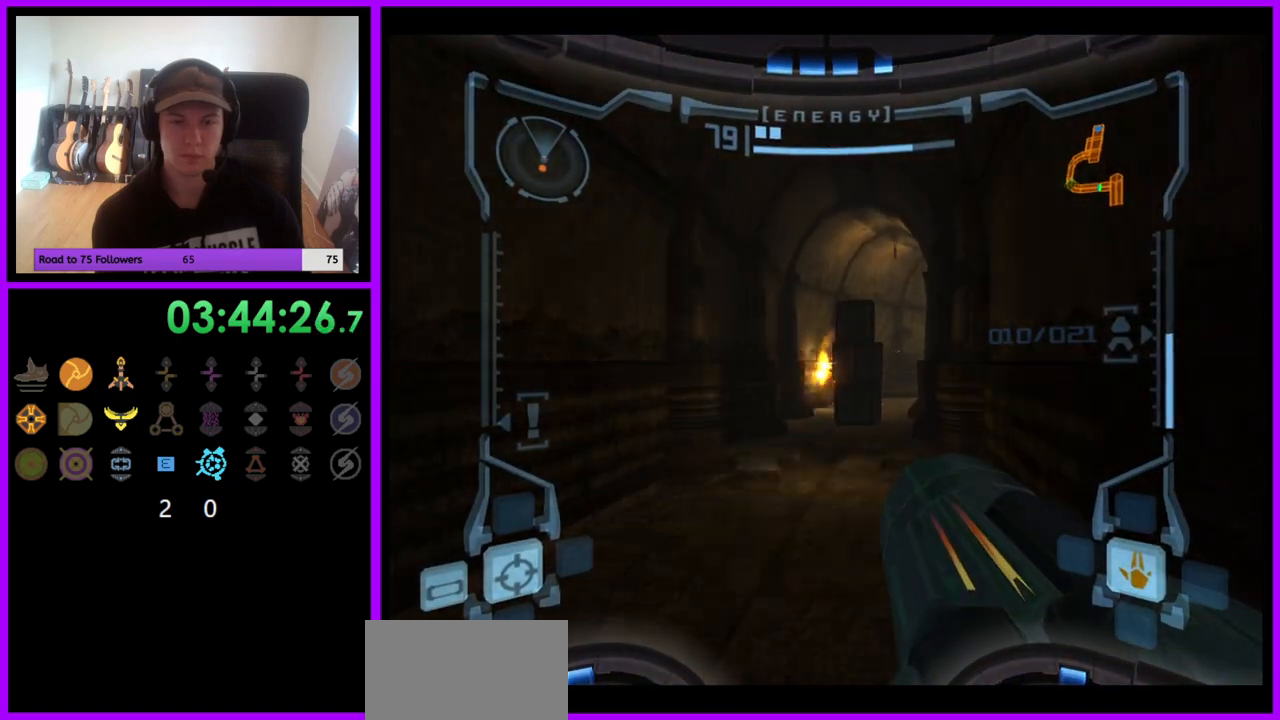
{"buttons": ["A", "L1"], "left_stick": "up", "right_stick": "center", "events": [[33, "A", "down"], [117, "A", "up"], [183, "A", "down"], [250, "A", "up"], [333, "A", "down"], [400, "A", "up"], [500, "A", "down"]]}
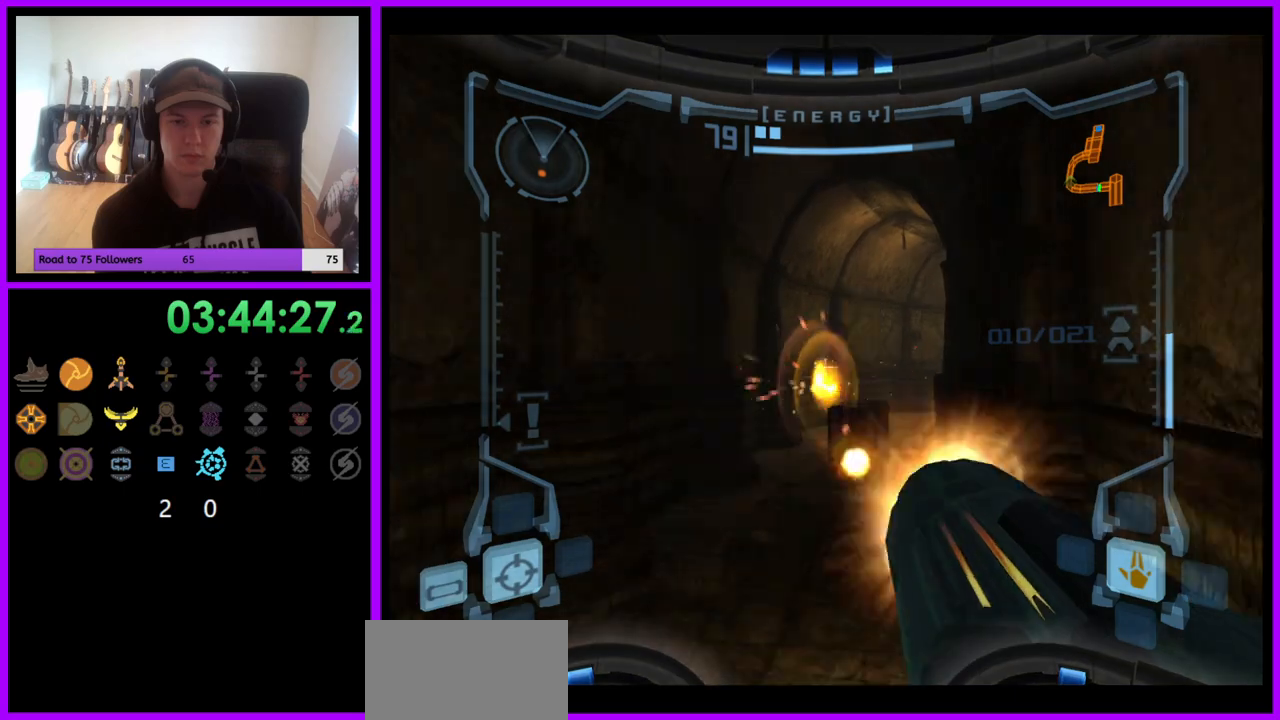
{"buttons": ["L1"], "left_stick": "up", "right_stick": "center", "events": [[50, "A", "up"], [117, "A", "down"], [200, "A", "up"], [250, "A", "down"], [350, "A", "up"], [400, "A", "down"], [483, "A", "up"]]}
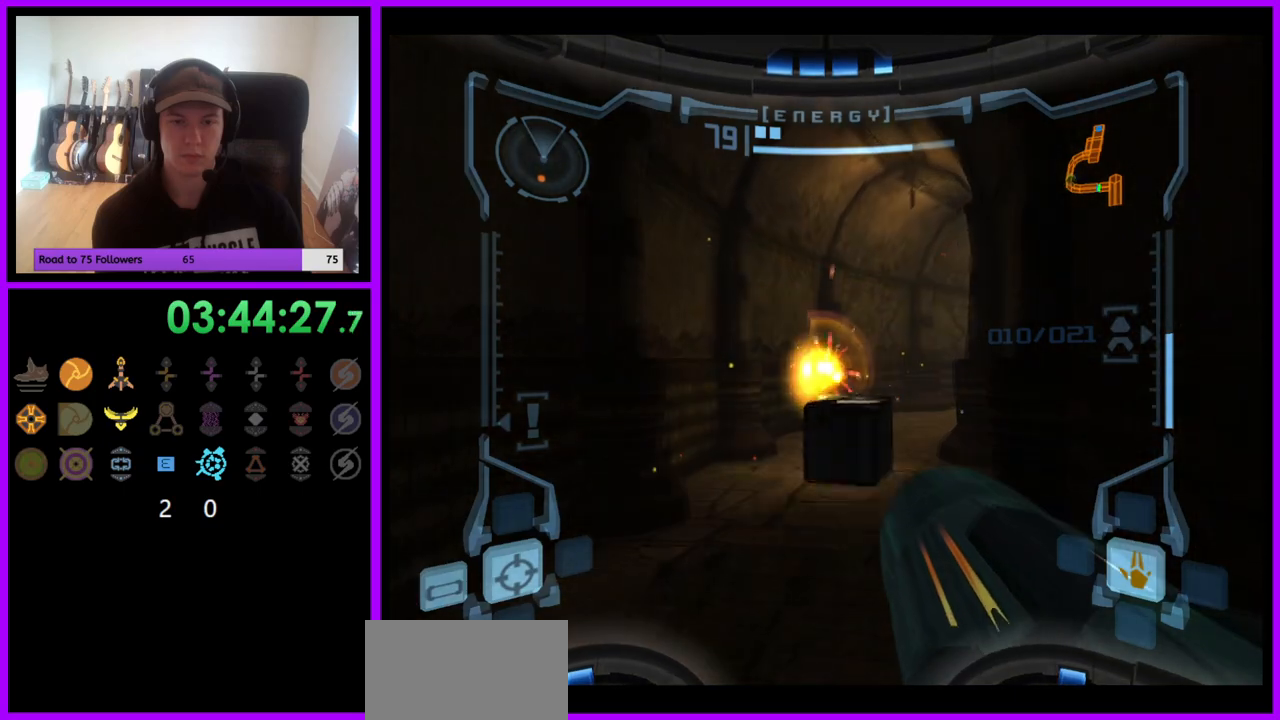
{"buttons": ["L1"], "left_stick": "up", "right_stick": "center", "events": [[50, "R1", "down"], [183, "R1", "up"], [250, "A", "down"], [350, "A", "up"], [450, "A", "down"], [483, "A", "up"]]}
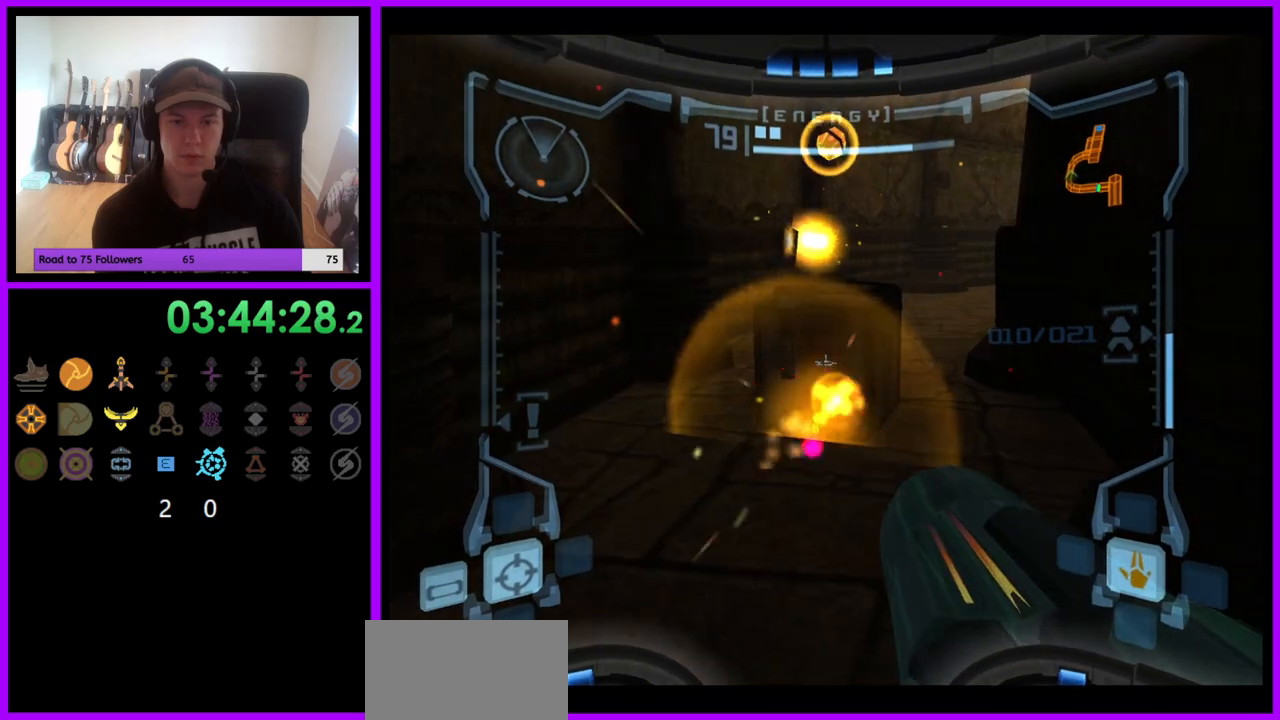
{"buttons": ["L1"], "left_stick": "center", "right_stick": "center", "events": [[83, "A", "down"], [133, "A", "up"], [233, "A", "down"], [283, "A", "up"], [300, "left_stick", "center"], [350, "A", "down"], [367, "A", "up"]]}
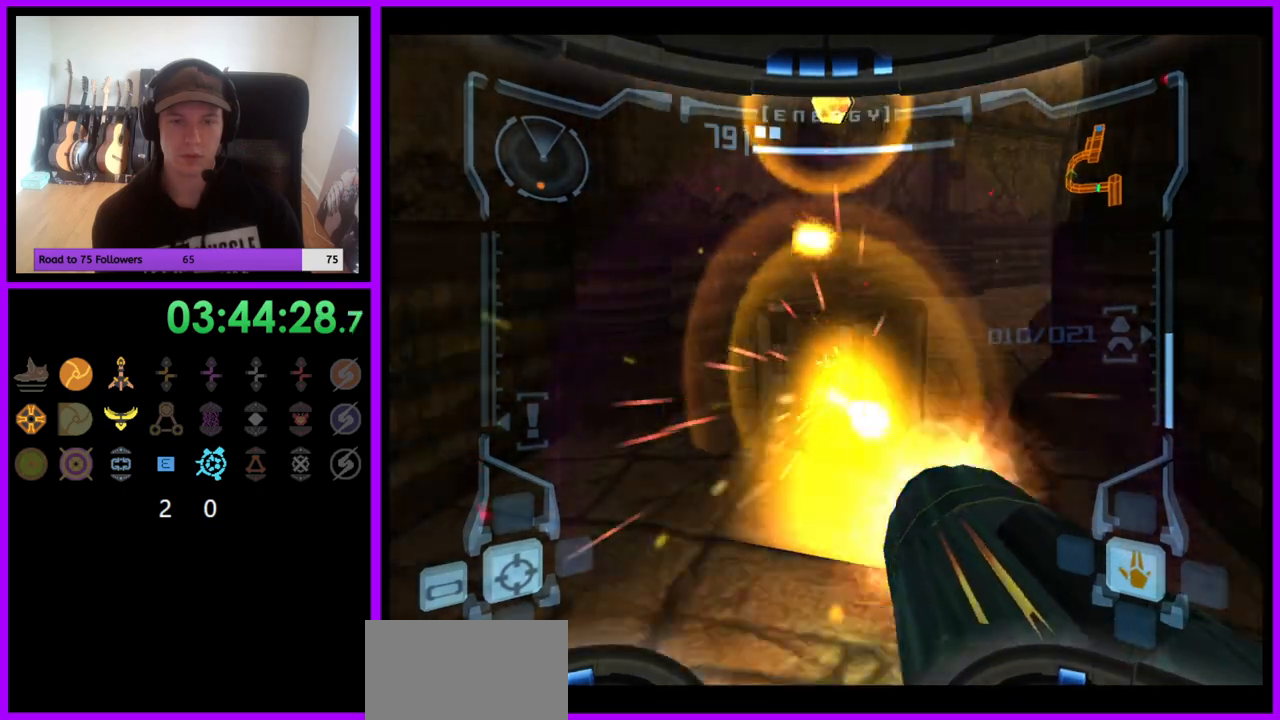
{"buttons": ["L1"], "left_stick": "up", "right_stick": "center", "events": [[17, "A", "down"], [67, "A", "up"], [150, "A", "down"], [183, "left_stick", "up"], [217, "A", "up"]]}
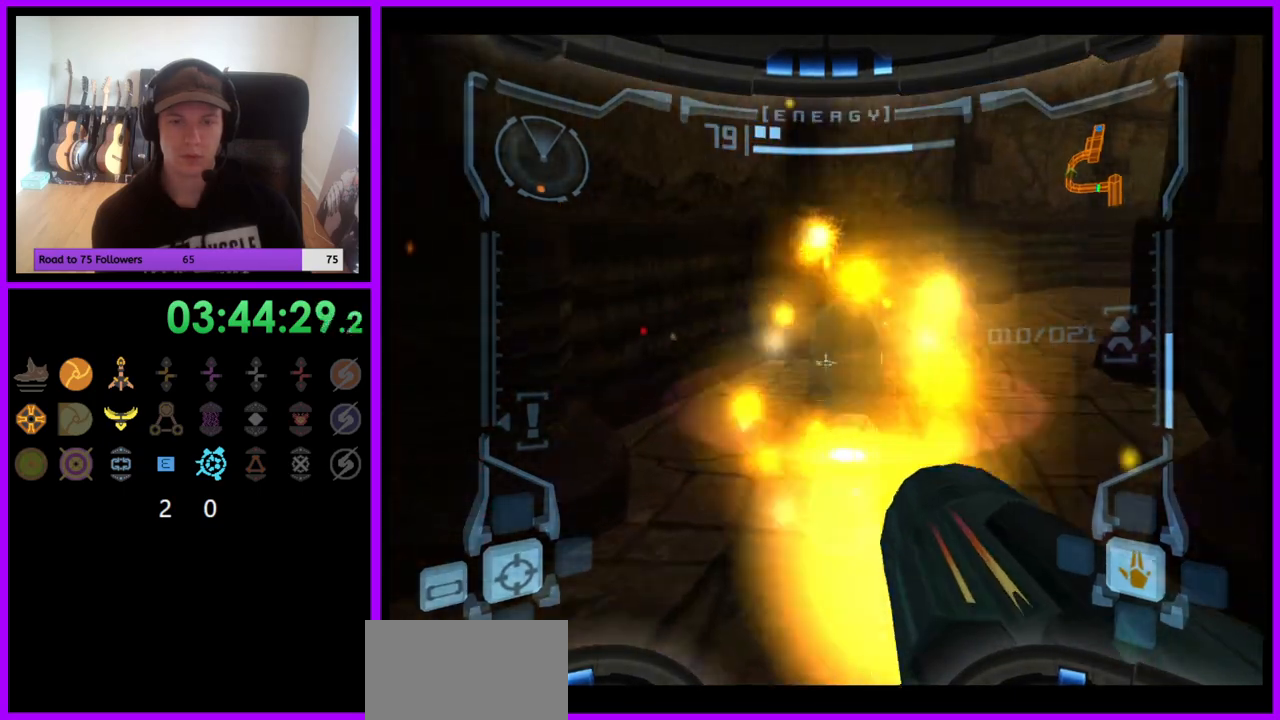
{"buttons": ["L1"], "left_stick": "up", "right_stick": "center", "events": [[50, "B", "down"], [167, "B", "up"], [317, "left_stick", "center"], [500, "left_stick", "up"]]}
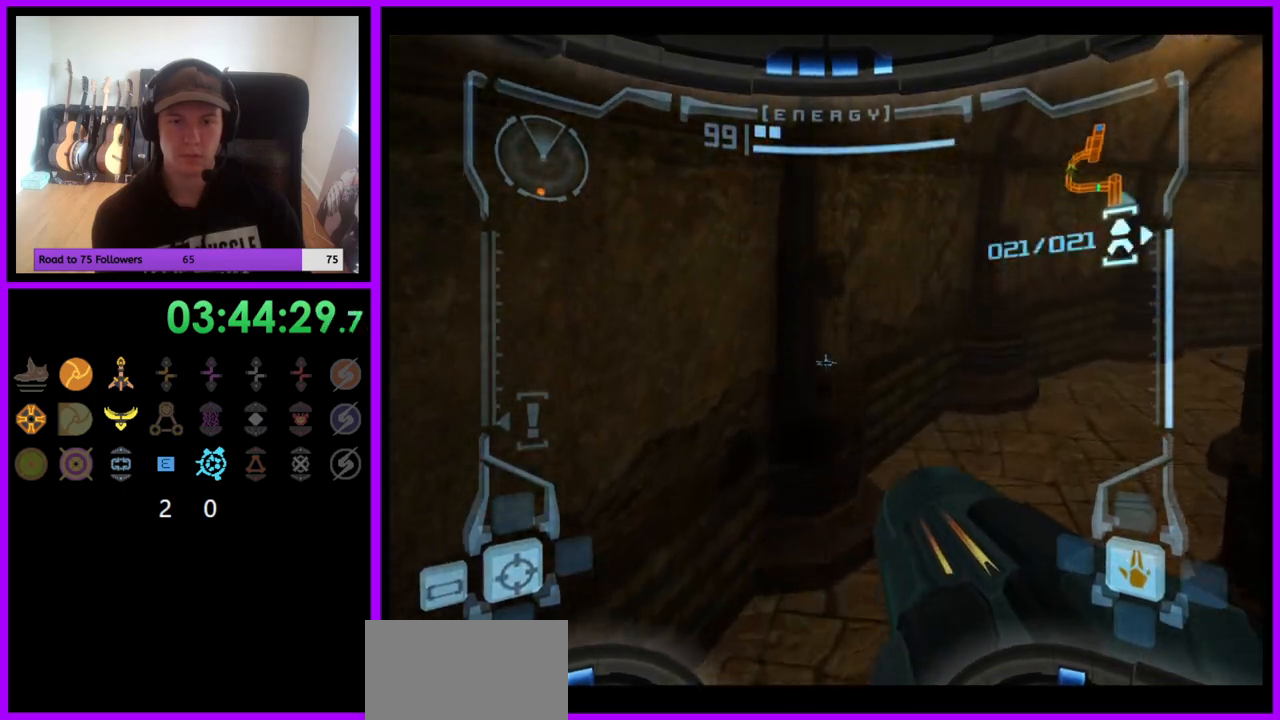
{"buttons": [], "left_stick": "up-right", "right_stick": "center", "events": [[83, "left_stick", "up-right"], [100, "L1", "up"]]}
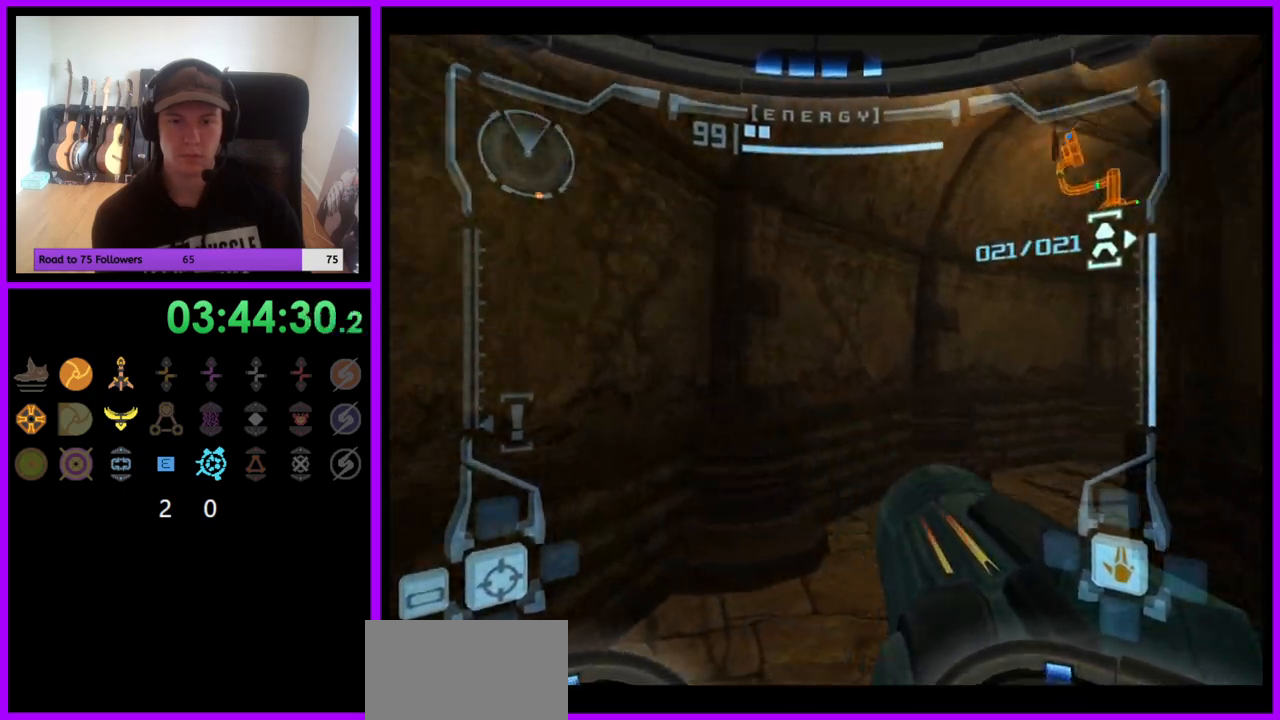
{"buttons": [], "left_stick": "up-right", "right_stick": "center", "events": [[317, "B", "down"], [400, "B", "up"]]}